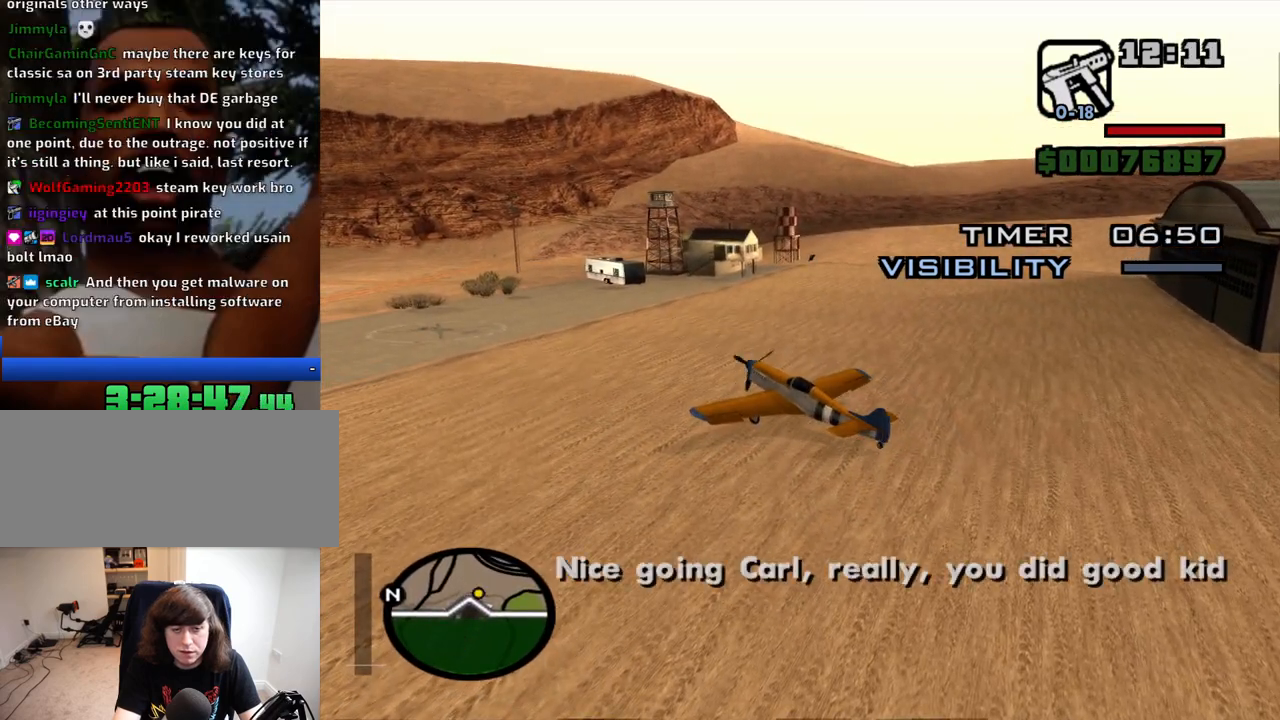
Gameplay with keyboard and mouse; each line is a JSON object with the keys and mouse buttons held at the frame after it. "events" lists presses ("down") and releases ("up") of "1", "2", "3", "4", "5", "6", "8", "a", "alt", "c", "ctrl", "d", "down", "e", "escape", "f", "f1", "f2", "f3", "g", "h", "left", "num2", "q", "r", "right", "s", "shift", "space", "t", "tab", "up", "v", "w", "x", "z", "mouse_left", "mouse_middle", "mouse_right", "mouse_wheel_up" and "mouse_wheel_down" between this image and that frame as [ms after this image, input, new state], when the widget could be followed in between. "mouse_left", "mouse_middle", "mouse_right", "mouse_wheel_up", "mouse_wheel_down" = the "left", "middle", "right", "wheel_up", "wheel_down" buttons of the "mouse" list. No other keys are recorded. Mouse movement is not recorded.
{"keys": ["a", "w"], "mouse": [], "events": [[50, "down", "up"], [150, "q", "up"], [334, "w", "down"], [484, "a", "down"]]}
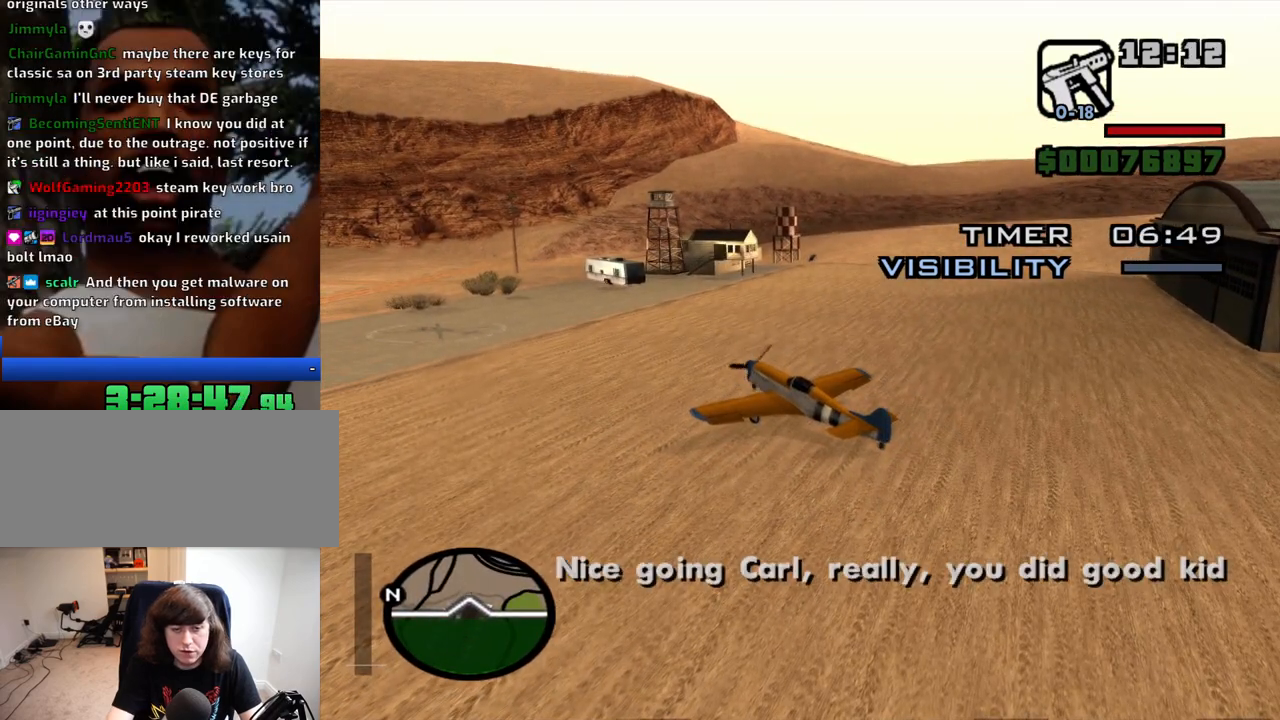
{"keys": ["a", "w"], "mouse": [], "events": []}
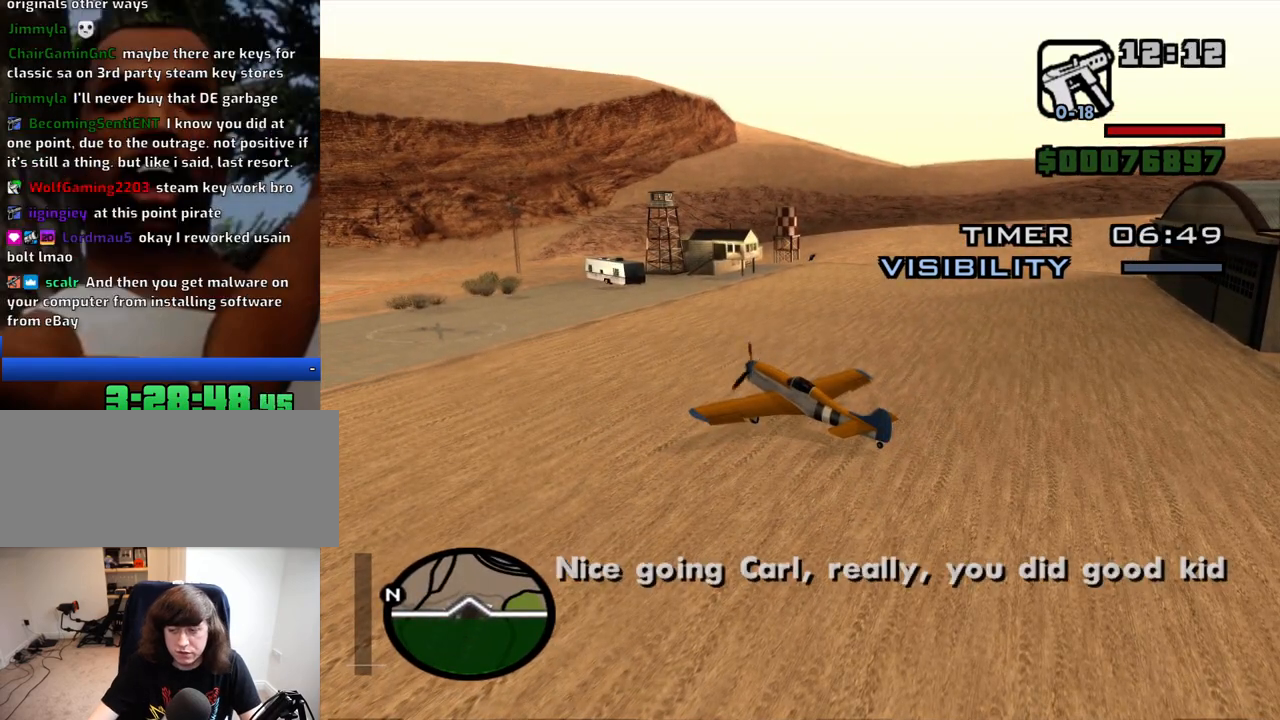
{"keys": ["f"], "mouse": [], "events": [[234, "a", "up"], [234, "w", "up"], [500, "f", "down"]]}
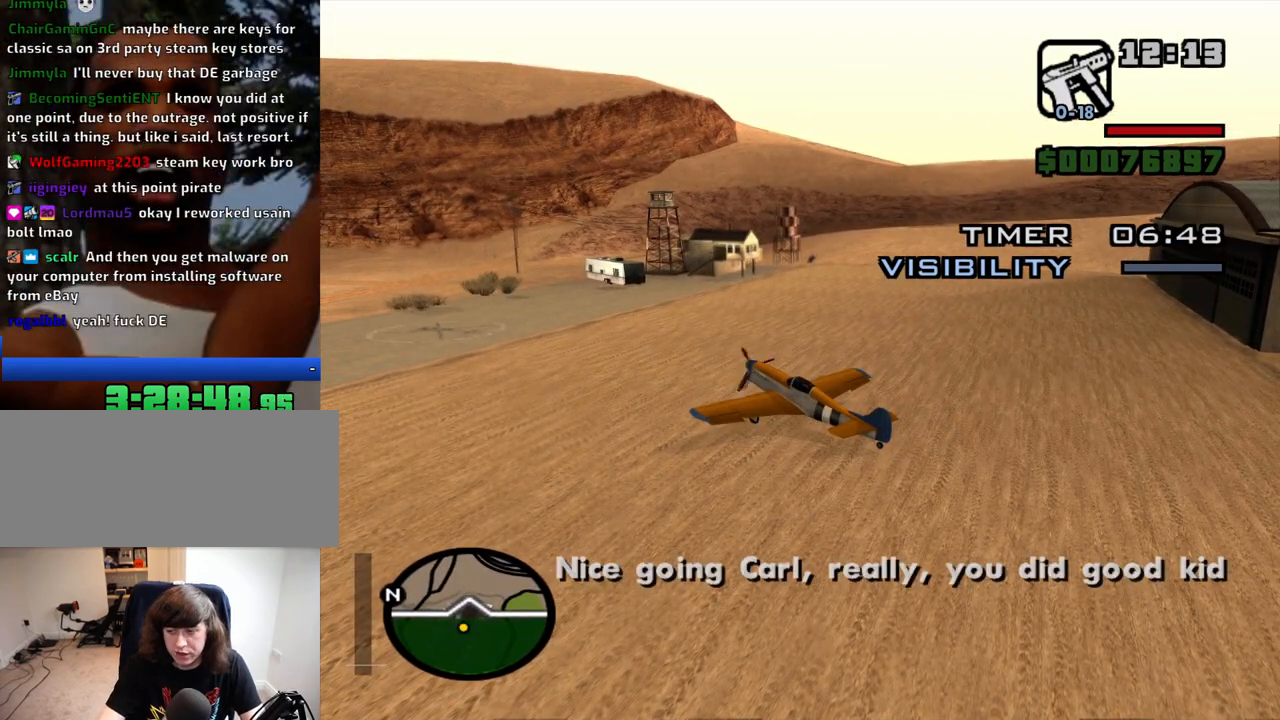
{"keys": ["f"], "mouse": [], "events": [[50, "f", "up"], [150, "f", "down"], [250, "f", "up"], [334, "f", "down"], [384, "f", "up"], [484, "f", "down"]]}
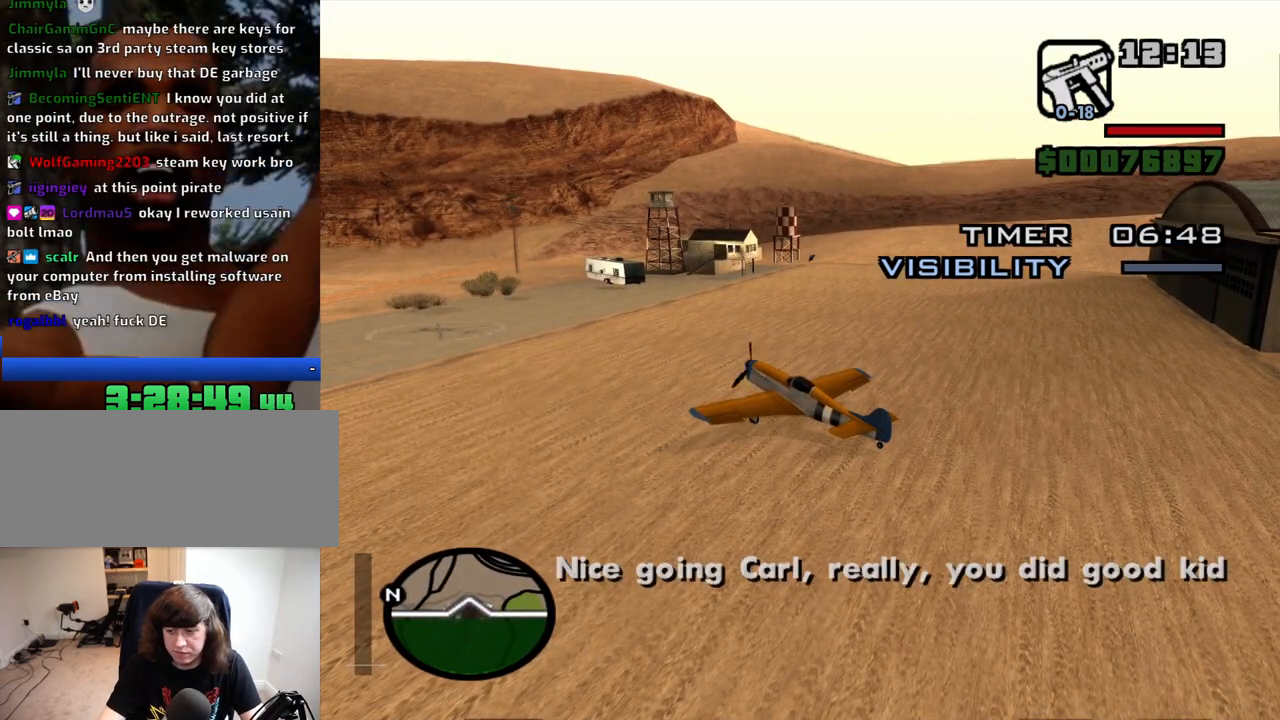
{"keys": ["f"], "mouse": [], "events": [[67, "f", "up"], [167, "f", "down"], [217, "f", "up"], [350, "f", "down"], [400, "f", "up"], [500, "f", "down"]]}
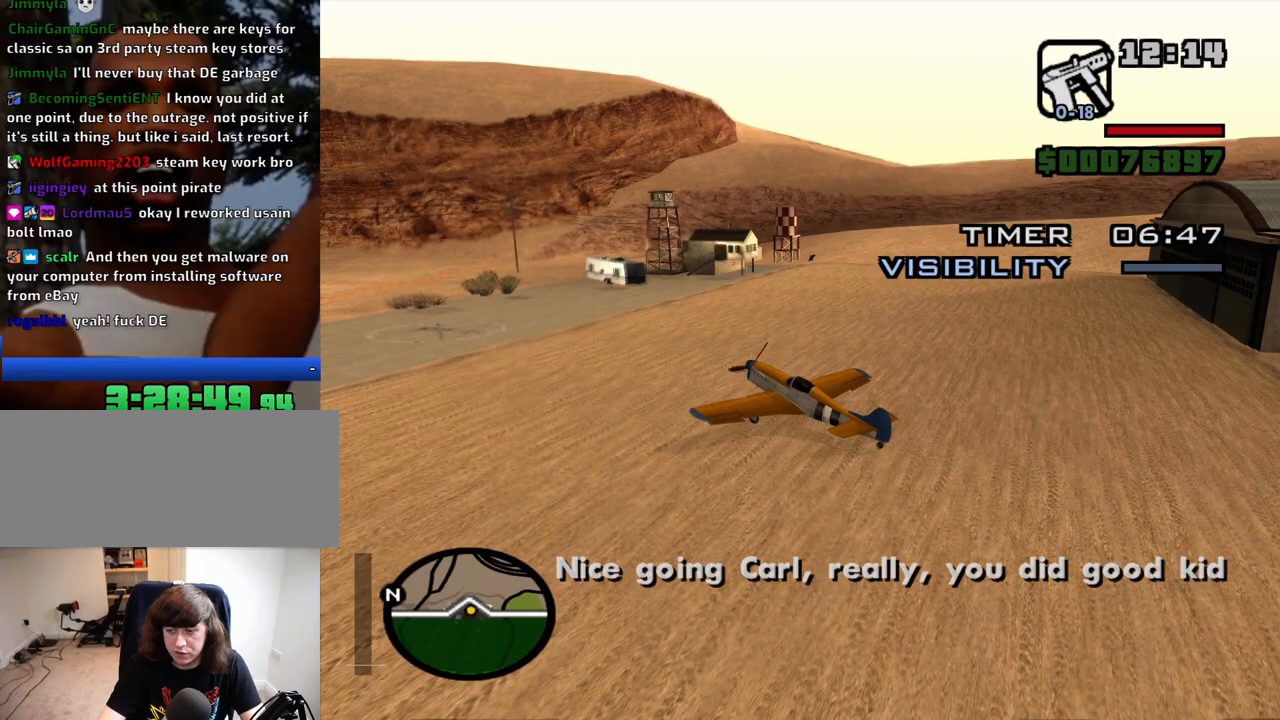
{"keys": ["f"], "mouse": [], "events": [[34, "f", "up"], [184, "f", "down"], [234, "f", "up"], [317, "f", "down"], [367, "f", "up"], [467, "f", "down"]]}
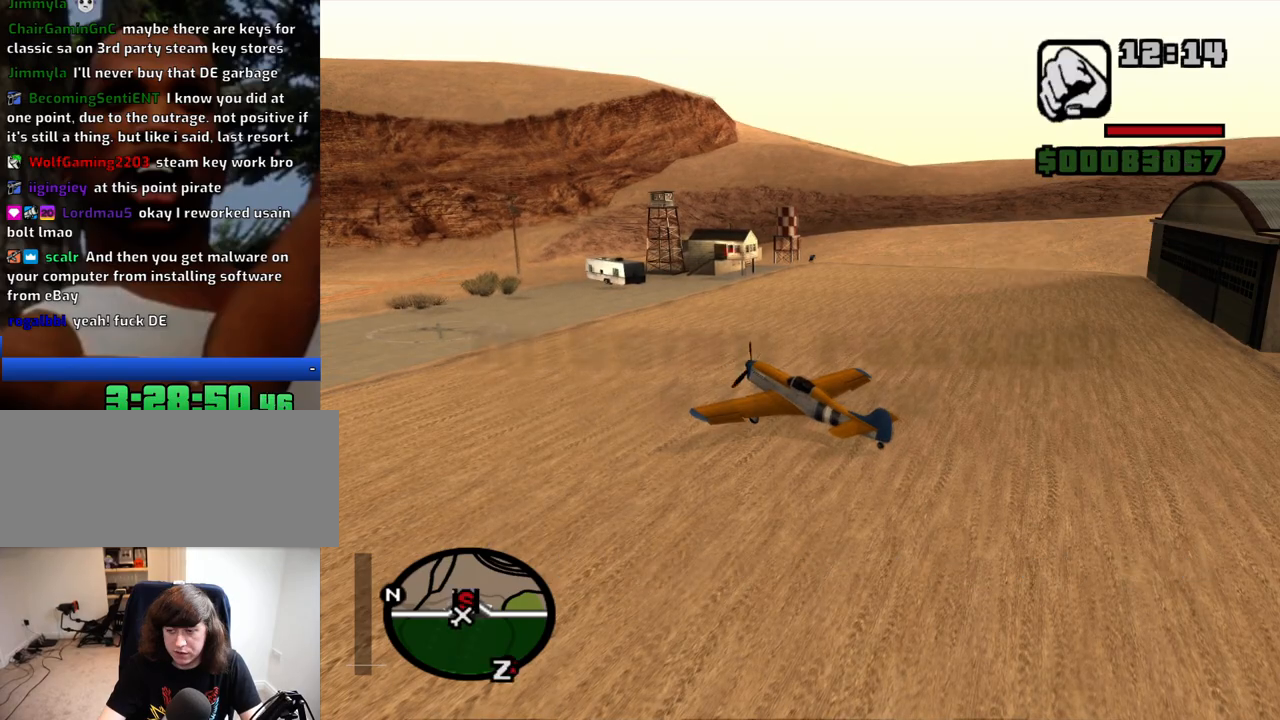
{"keys": ["w"], "mouse": [], "events": [[50, "f", "up"], [150, "f", "down"], [200, "f", "up"], [284, "f", "down"], [384, "f", "up"], [484, "w", "down"]]}
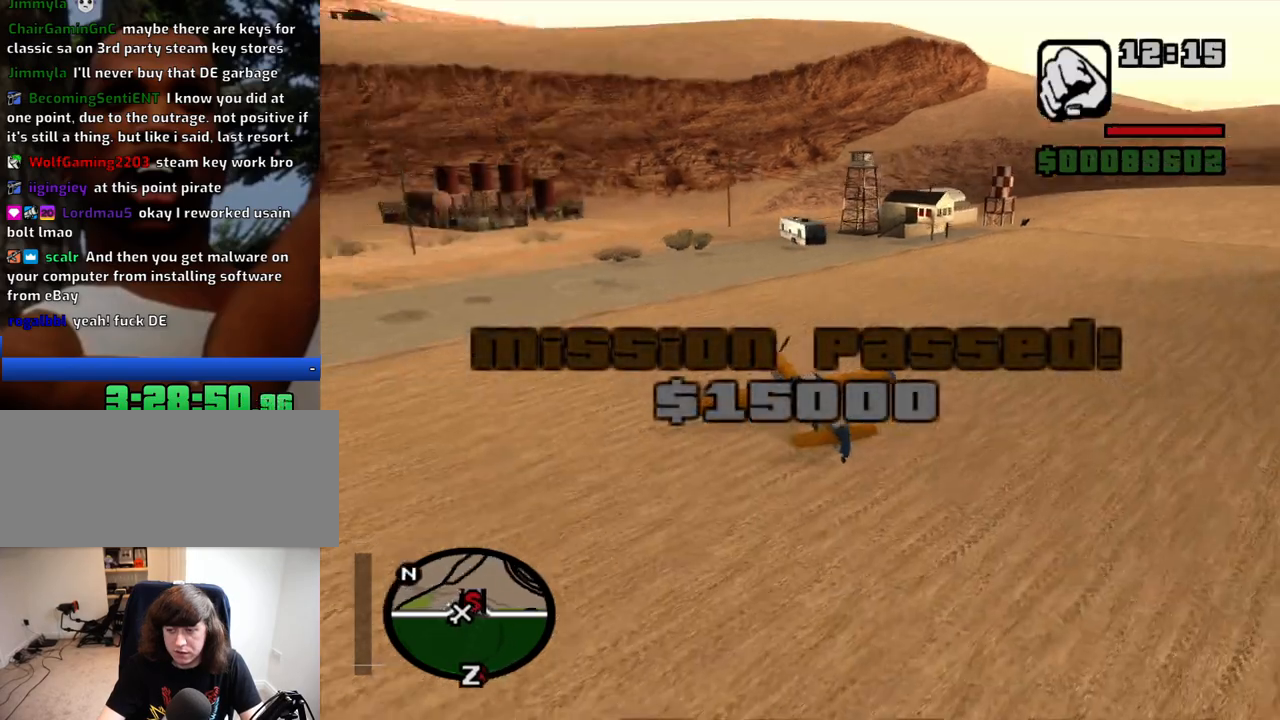
{"keys": ["space", "w"], "mouse": [], "events": [[17, "a", "down"], [450, "a", "up"], [500, "space", "down"]]}
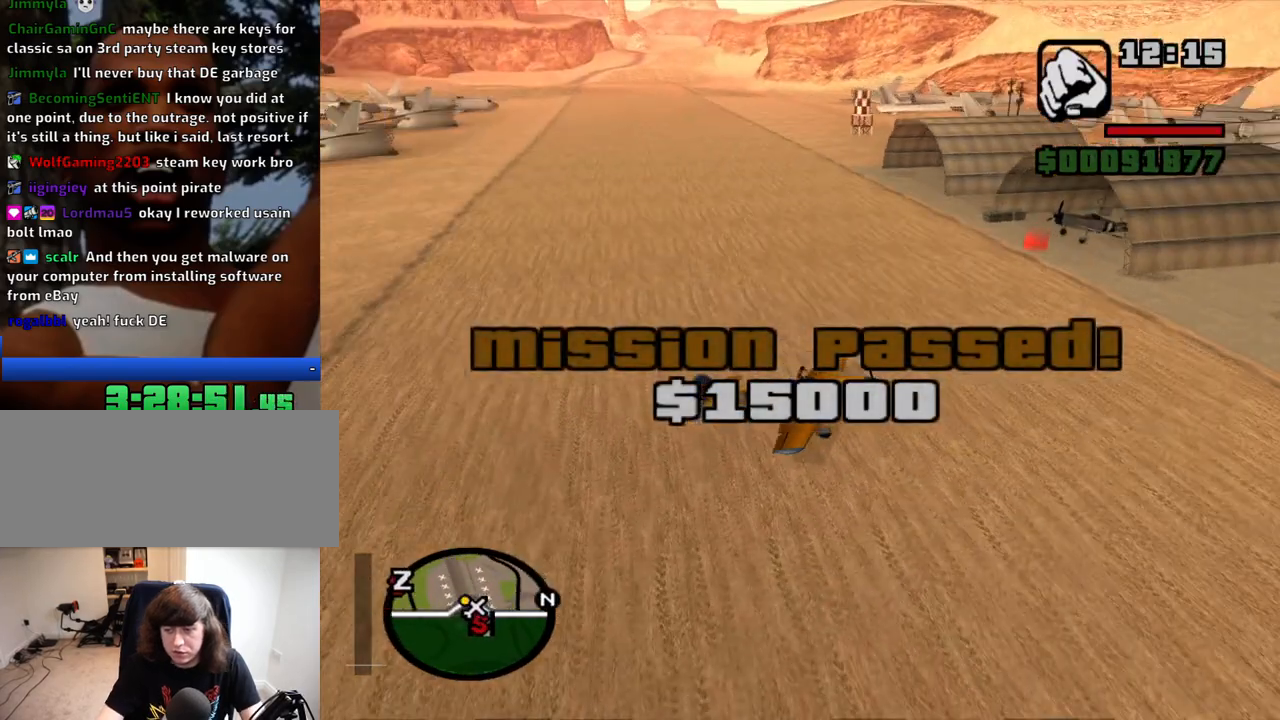
{"keys": ["space", "w"], "mouse": [], "events": [[84, "space", "up"], [134, "space", "down"], [234, "space", "up"], [367, "space", "down"], [417, "space", "up"], [500, "space", "down"]]}
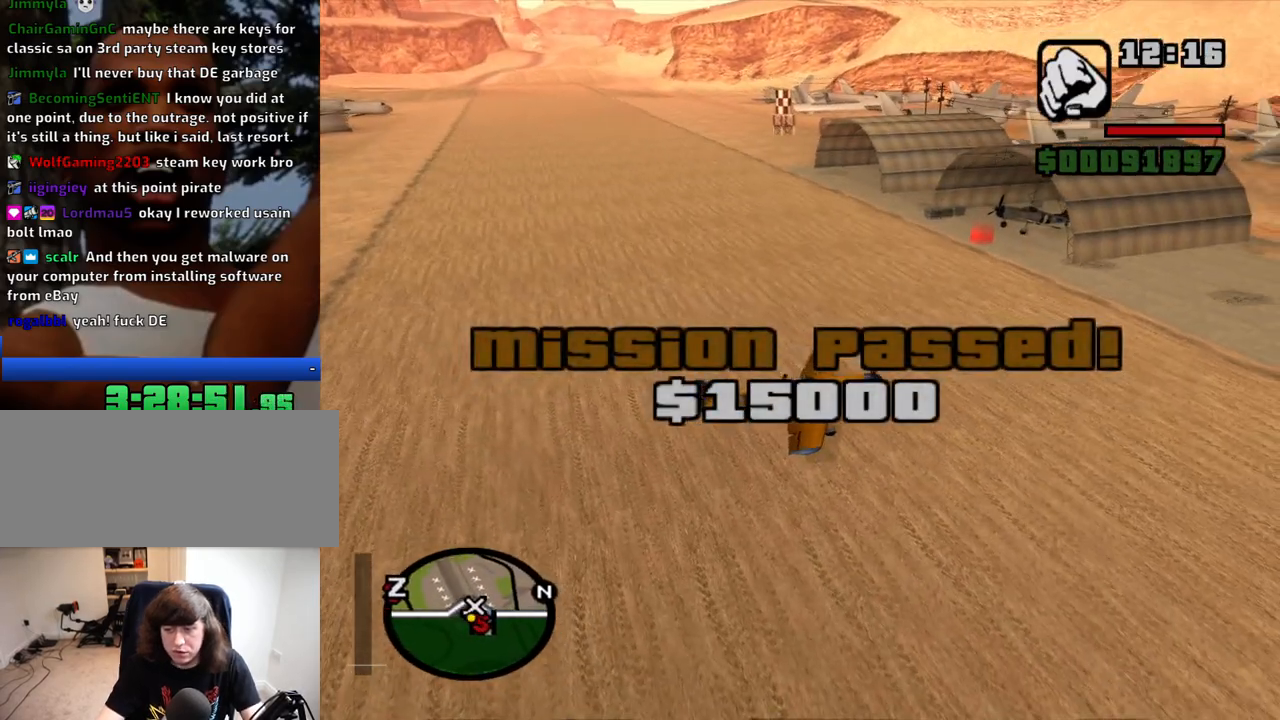
{"keys": ["space", "w"], "mouse": [], "events": [[50, "space", "up"], [150, "space", "down"], [200, "space", "up"], [334, "space", "down"], [384, "space", "up"], [484, "space", "down"]]}
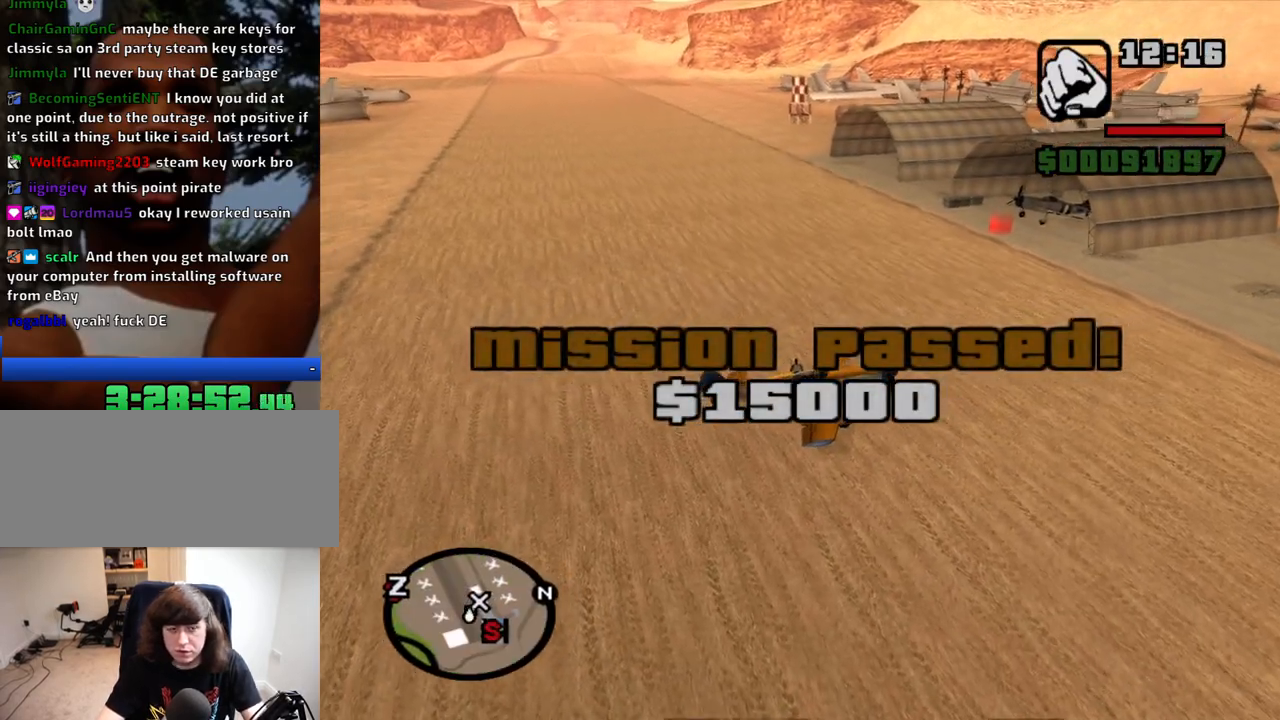
{"keys": ["w"], "mouse": [], "events": [[67, "space", "up"], [167, "space", "down"], [267, "space", "up"], [350, "space", "down"], [400, "space", "up"]]}
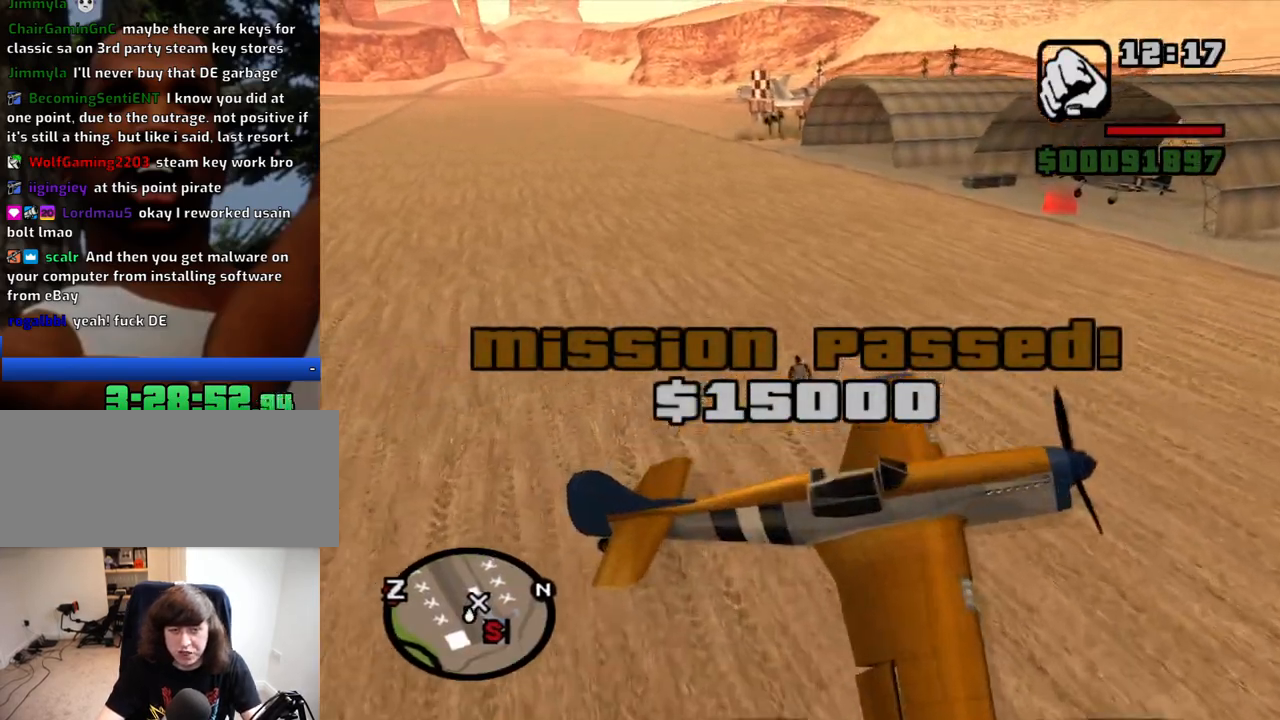
{"keys": ["w"], "mouse": [], "events": [[34, "space", "down"], [84, "space", "up"], [184, "space", "down"], [267, "space", "up"]]}
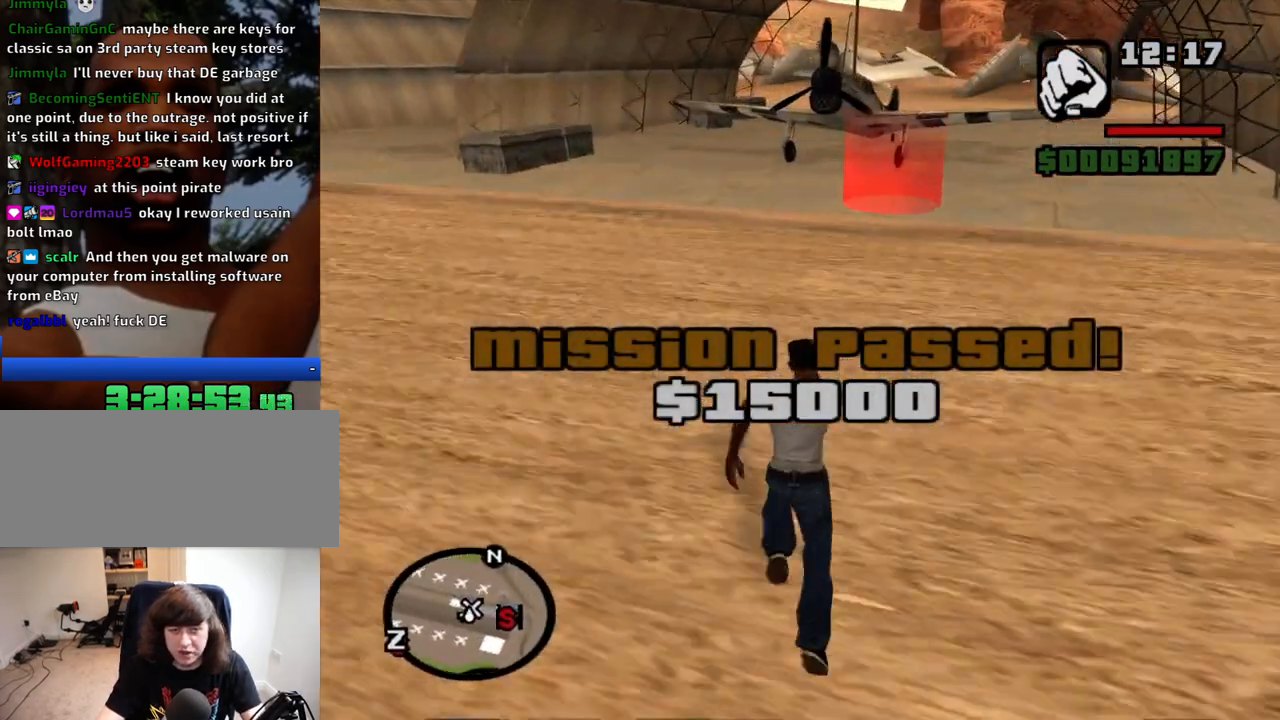
{"keys": ["d", "w"], "mouse": [], "events": [[434, "d", "down"]]}
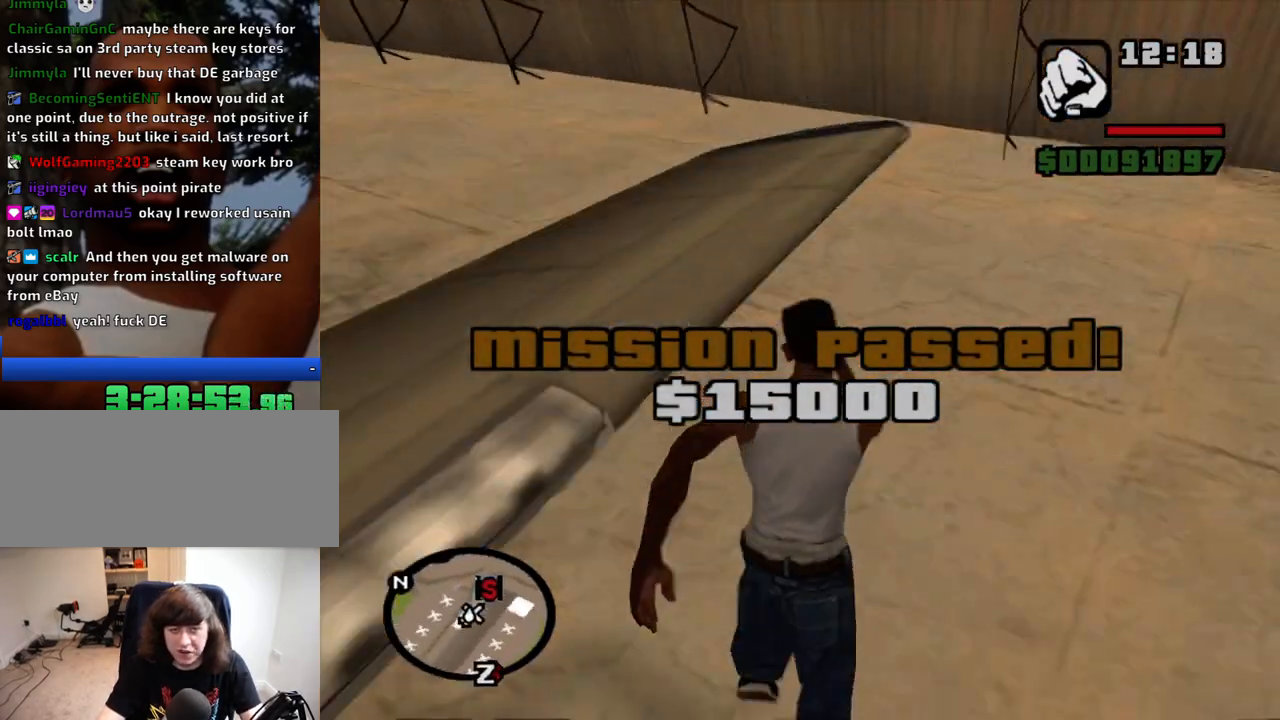
{"keys": ["d"], "mouse": [], "events": [[217, "w", "up"]]}
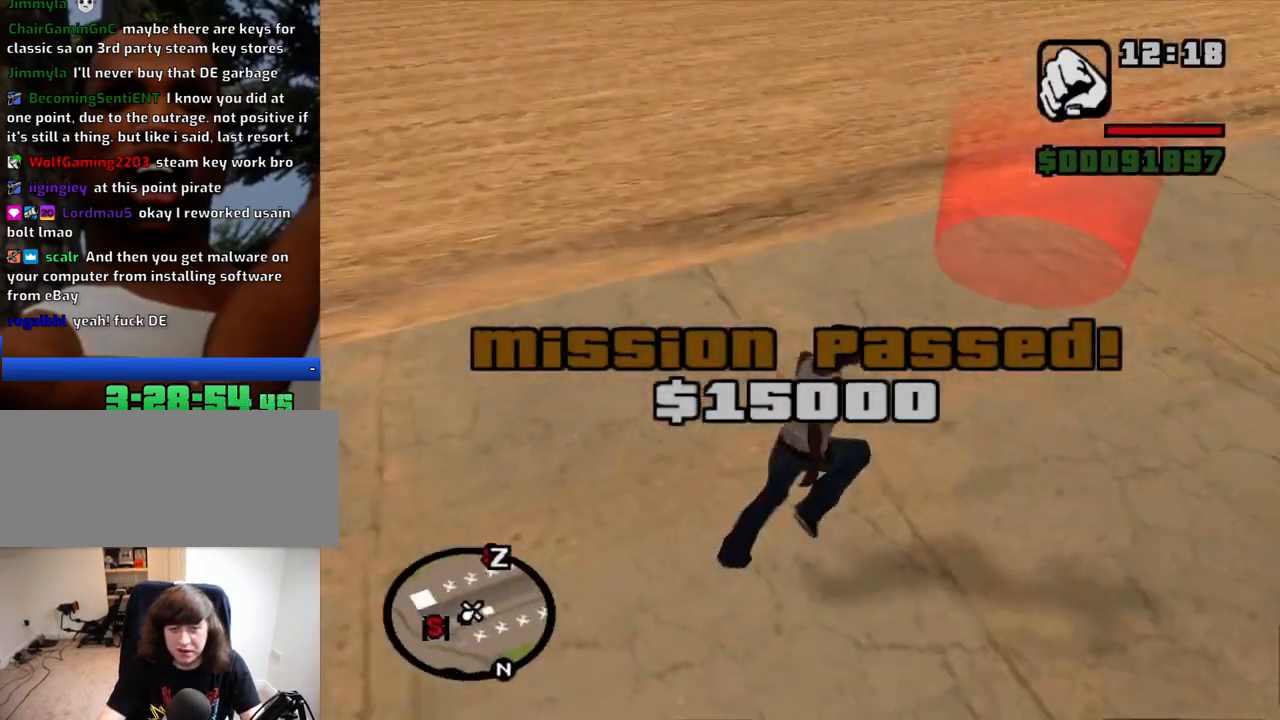
{"keys": ["w"], "mouse": [], "events": [[134, "w", "down"], [267, "d", "up"]]}
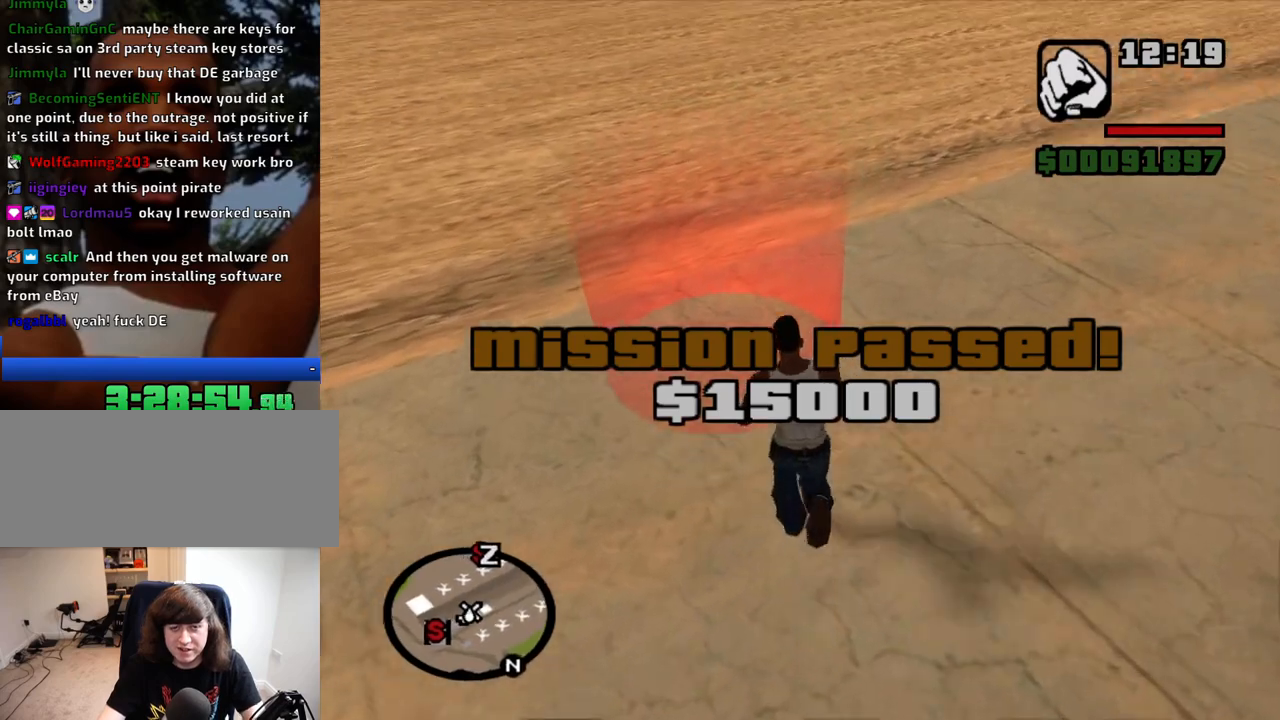
{"keys": ["a"], "mouse": [], "events": [[200, "w", "up"], [434, "a", "down"]]}
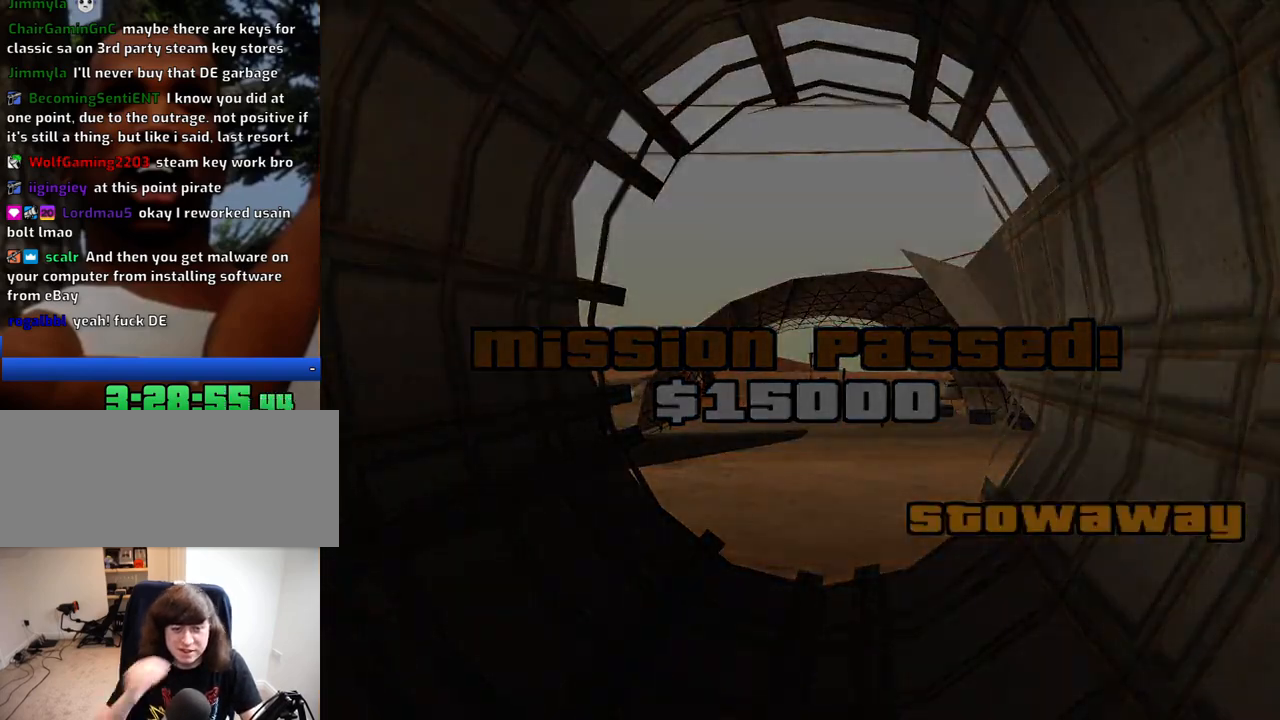
{"keys": ["d"], "mouse": [], "events": [[117, "a", "up"], [167, "d", "down"], [267, "space", "down"], [300, "d", "up"], [350, "a", "down"], [350, "space", "up"], [400, "w", "down"], [450, "a", "up"], [450, "d", "down"], [450, "w", "up"]]}
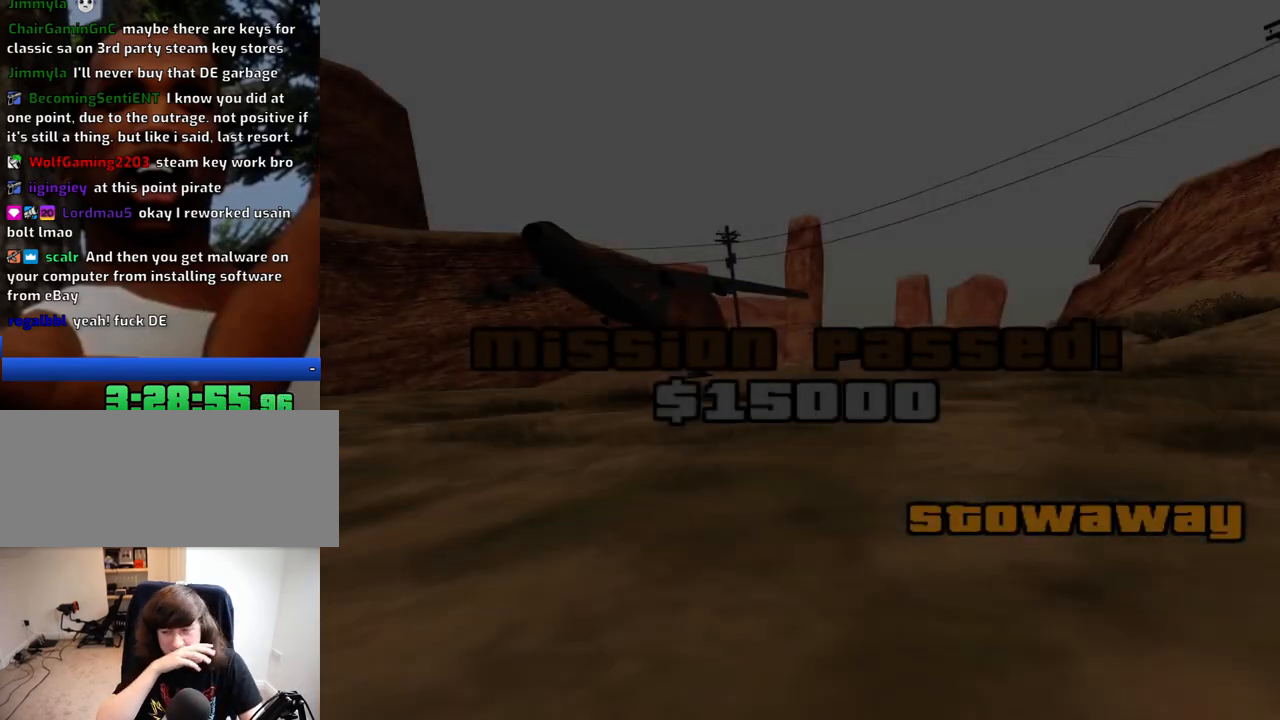
{"keys": [], "mouse": [], "events": [[34, "d", "up"], [84, "a", "down"], [184, "a", "up"], [234, "d", "down"], [284, "d", "up"], [284, "space", "down"], [317, "space", "up"], [367, "a", "down"], [367, "w", "down"], [417, "a", "up"], [417, "w", "up"]]}
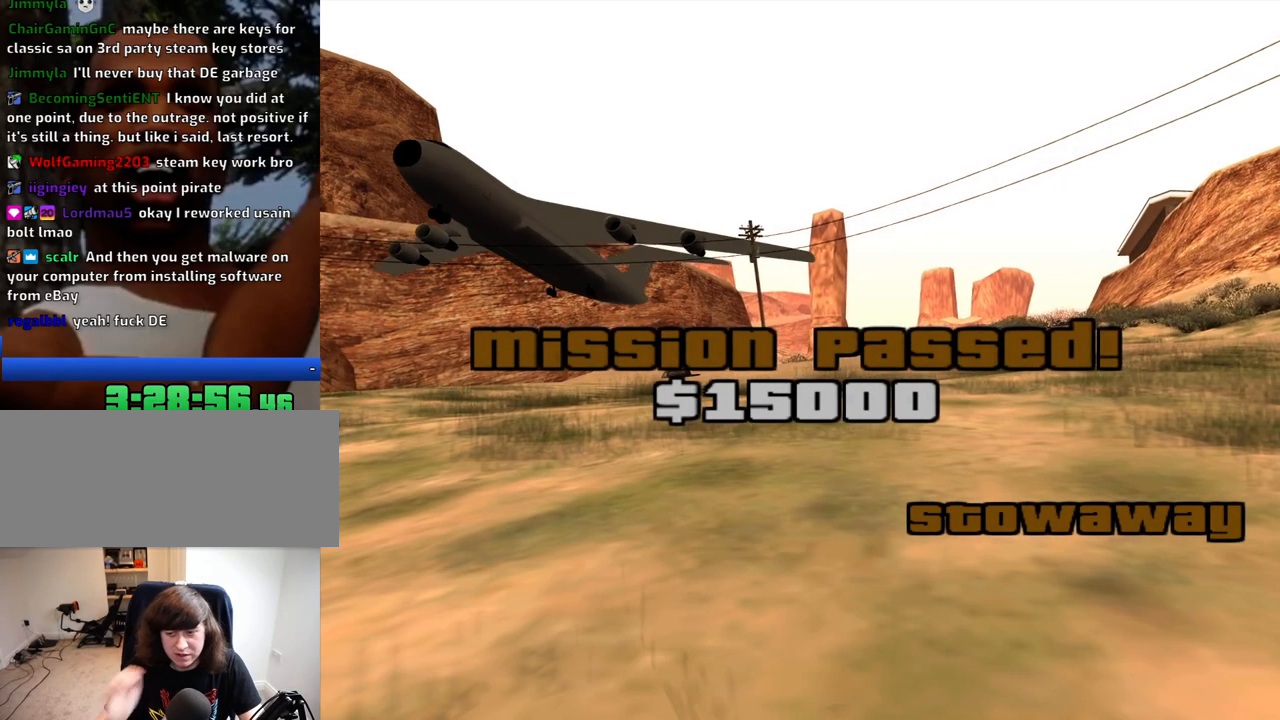
{"keys": [], "mouse": [], "events": [[100, "a", "down"], [150, "a", "up"], [200, "d", "down"], [250, "d", "up"], [334, "a", "down"], [434, "a", "up"], [434, "d", "down"], [484, "d", "up"]]}
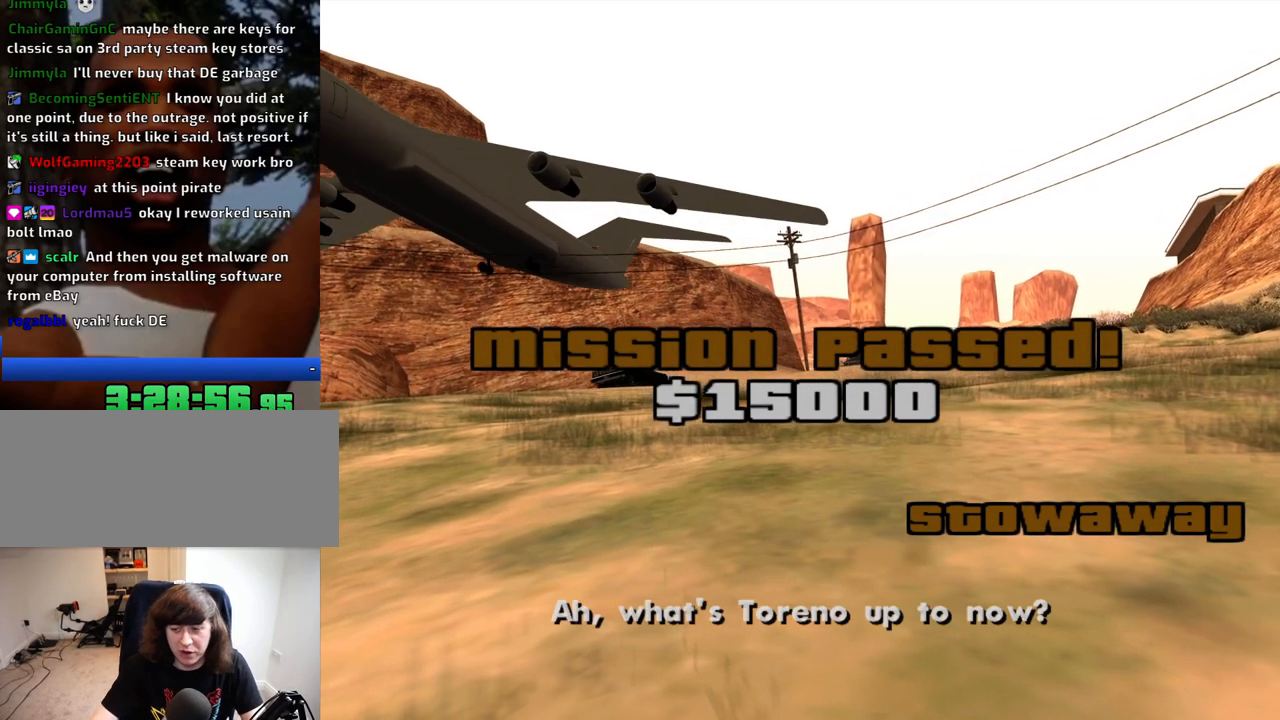
{"keys": ["space"], "mouse": [], "events": [[67, "a", "down"], [167, "a", "up"], [167, "d", "down"], [250, "d", "up"], [300, "a", "down"], [400, "a", "up"], [400, "d", "down"], [450, "space", "down"], [500, "d", "up"]]}
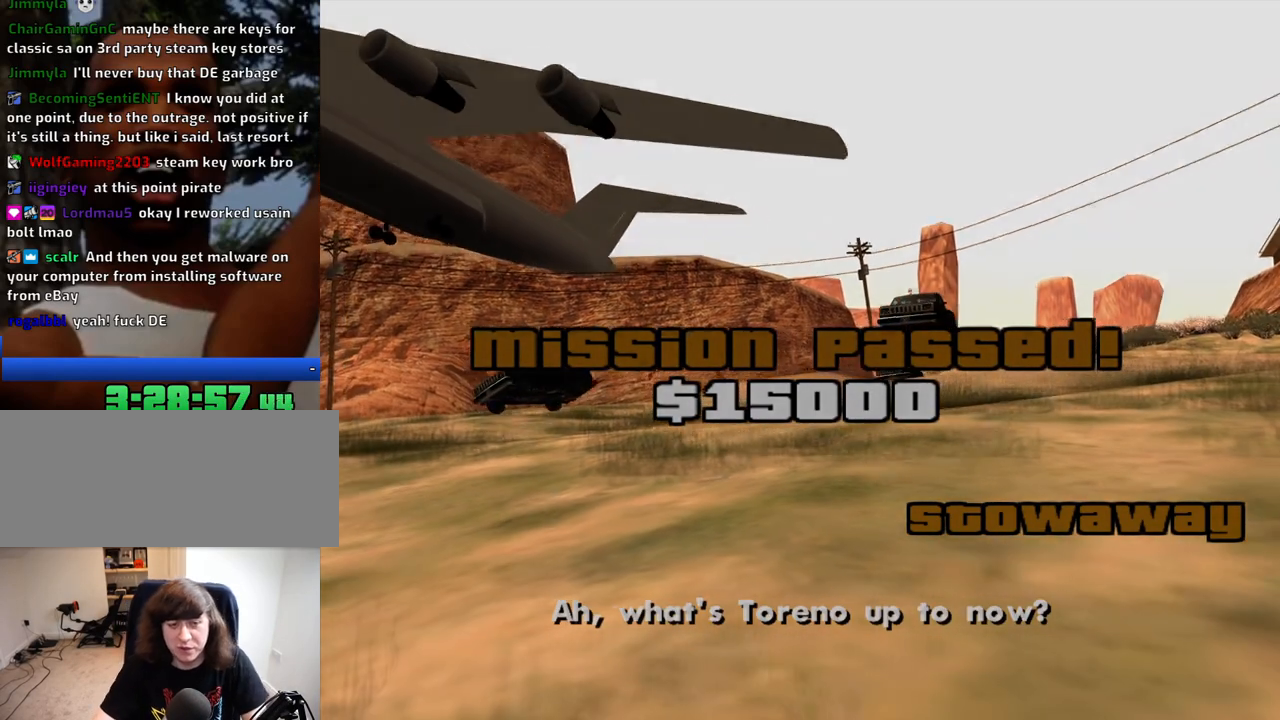
{"keys": ["a"], "mouse": [], "events": [[34, "a", "down"], [34, "space", "up"], [134, "a", "up"], [134, "d", "down"], [184, "space", "down"], [234, "d", "up"], [267, "a", "down"], [267, "space", "up"], [367, "a", "up"], [367, "d", "down"], [417, "space", "down"], [467, "d", "up"], [500, "a", "down"], [500, "space", "up"]]}
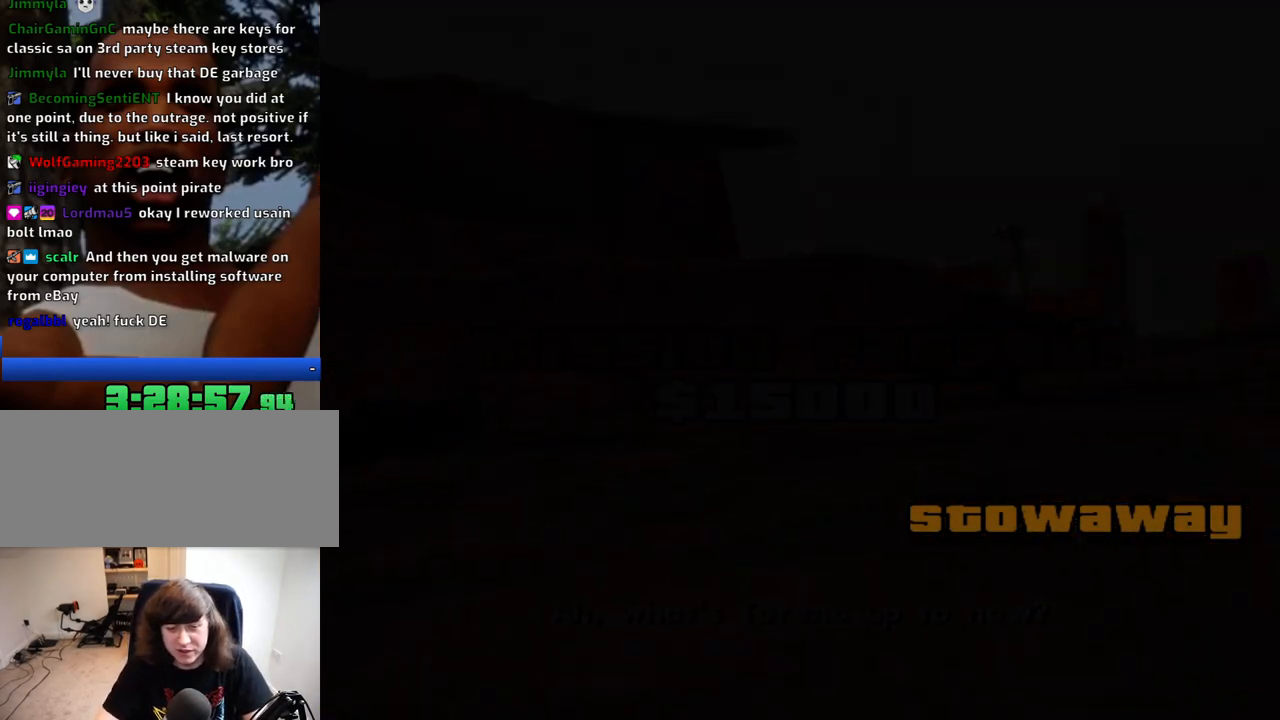
{"keys": ["w"], "mouse": [], "events": [[50, "a", "up"], [250, "w", "down"]]}
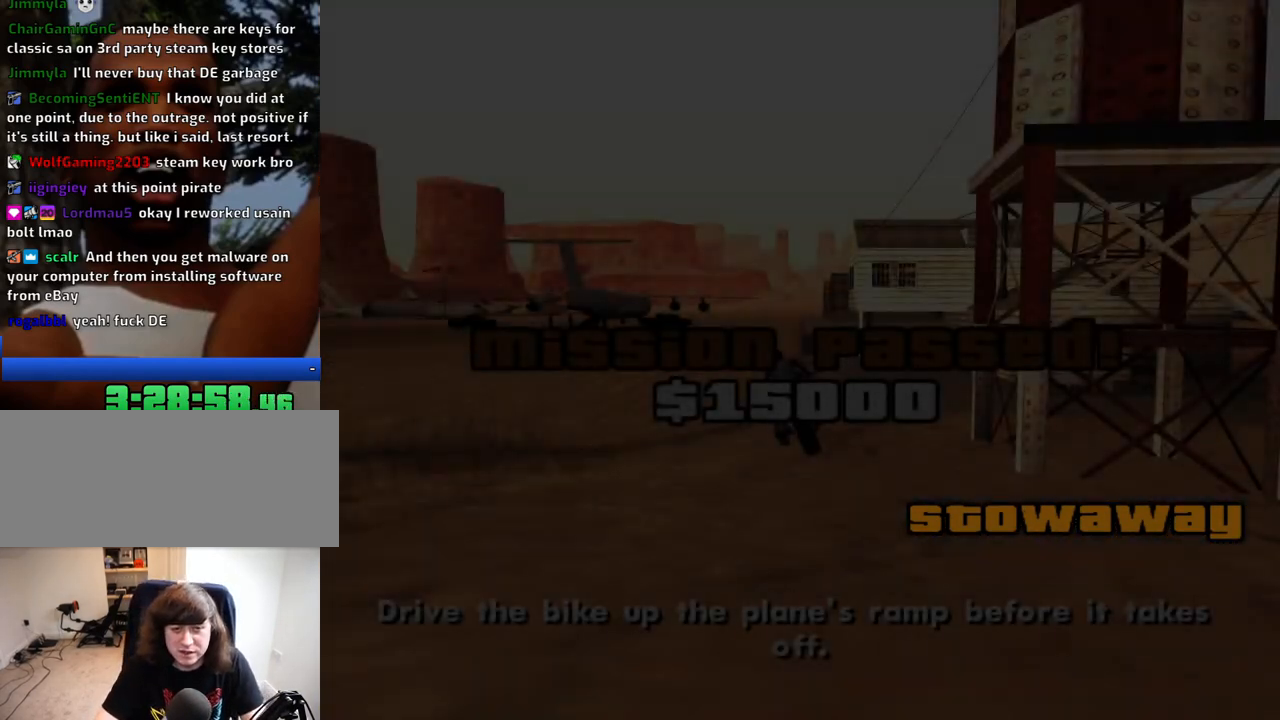
{"keys": [], "mouse": [], "events": [[267, "w", "up"], [450, "f", "down"], [500, "f", "up"]]}
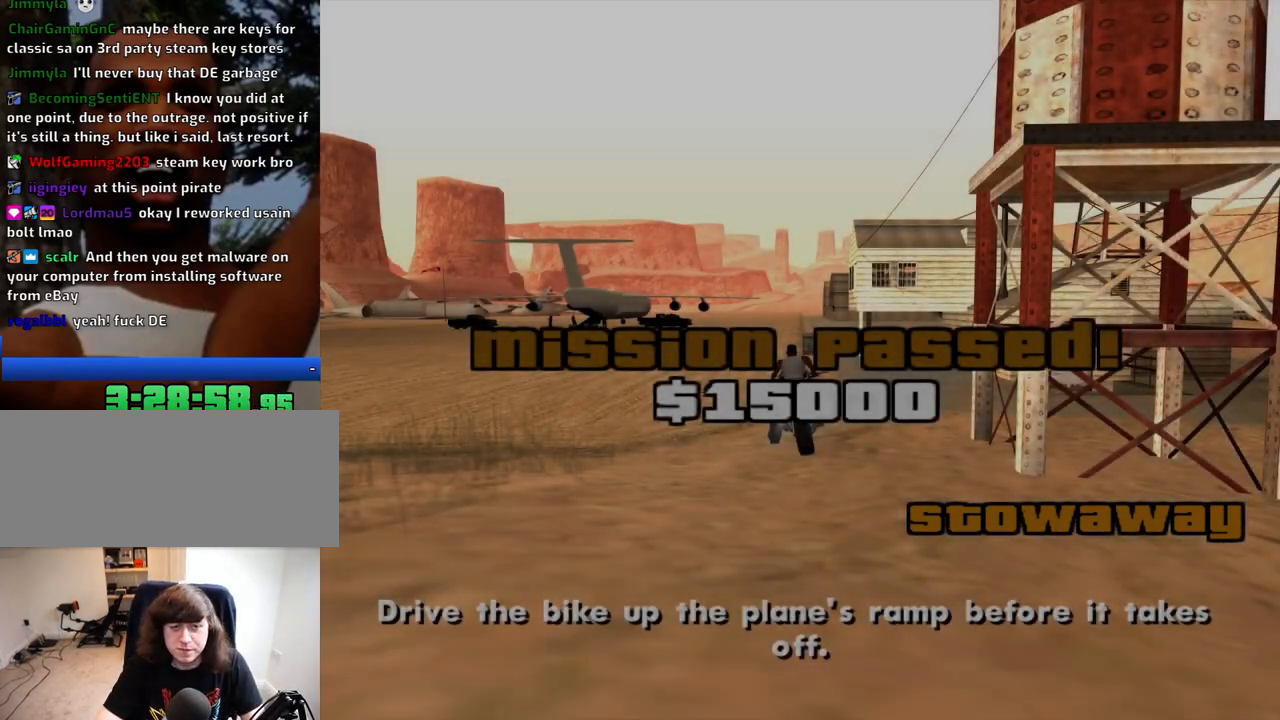
{"keys": [], "mouse": [], "events": [[84, "f", "down"], [134, "f", "up"], [234, "f", "down"], [317, "f", "up"], [417, "f", "down"], [467, "f", "up"]]}
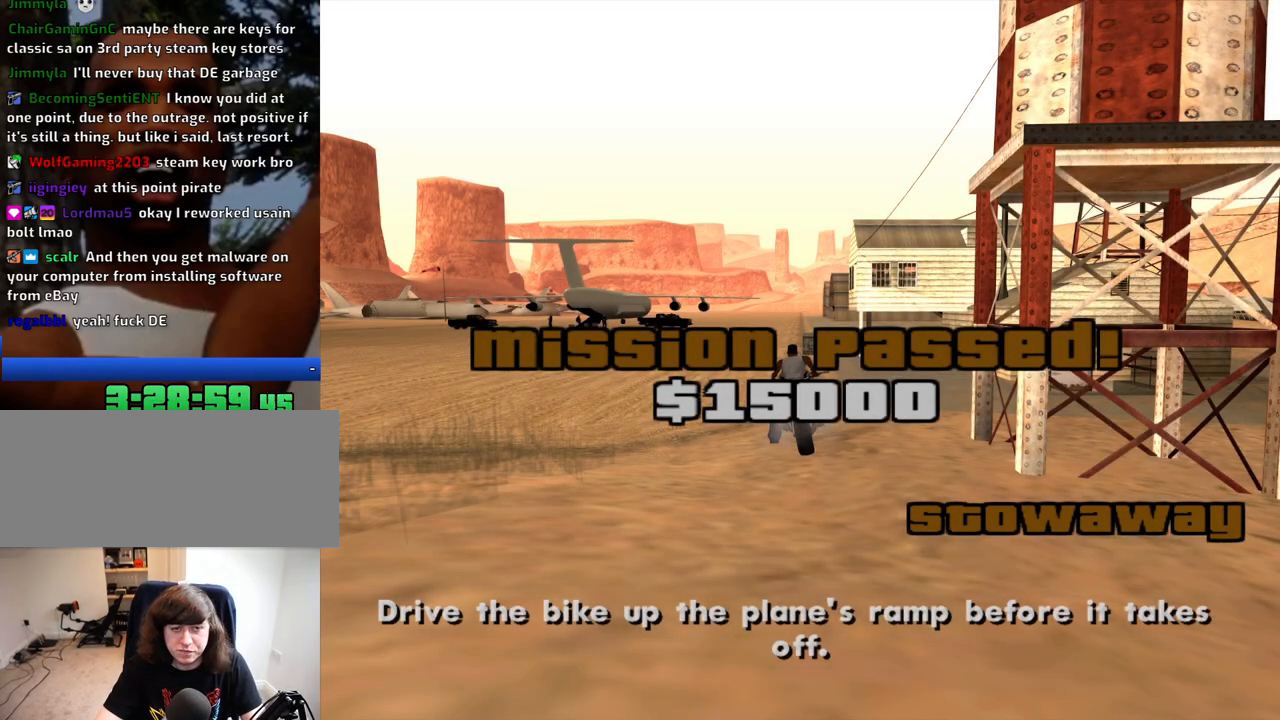
{"keys": [], "mouse": [], "events": [[50, "f", "down"], [100, "f", "up"], [200, "f", "down"], [284, "f", "up"], [334, "f", "down"], [434, "f", "up"]]}
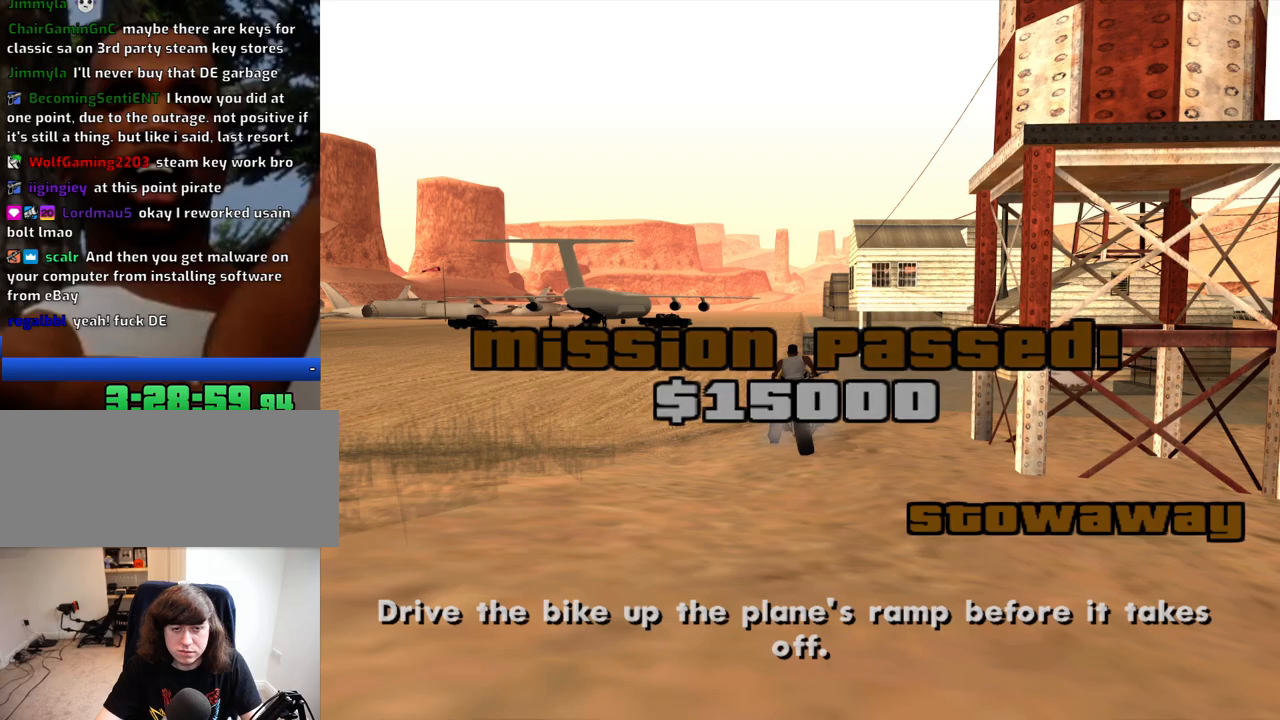
{"keys": [], "mouse": [], "events": [[17, "f", "down"], [67, "f", "up"], [217, "f", "down"], [267, "f", "up"], [350, "f", "down"], [450, "f", "up"]]}
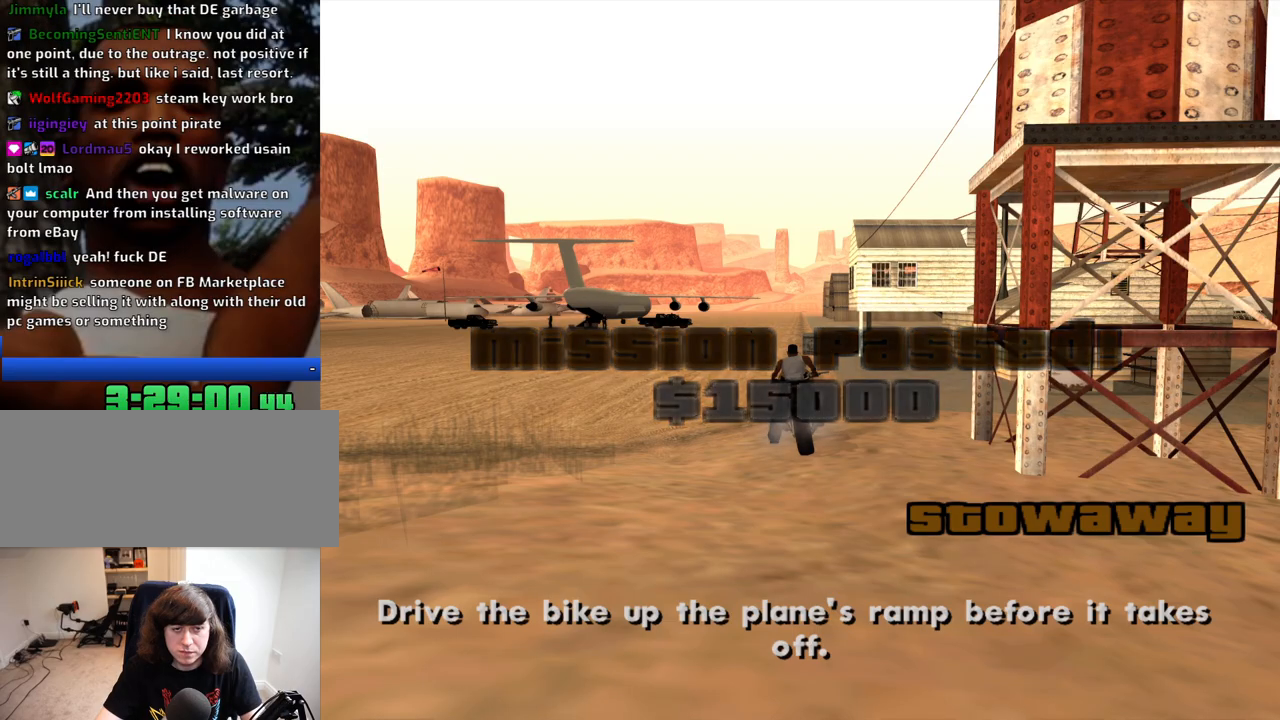
{"keys": [], "mouse": [], "events": [[34, "f", "down"], [84, "f", "up"], [184, "f", "down"], [267, "f", "up"], [367, "f", "down"], [467, "f", "up"]]}
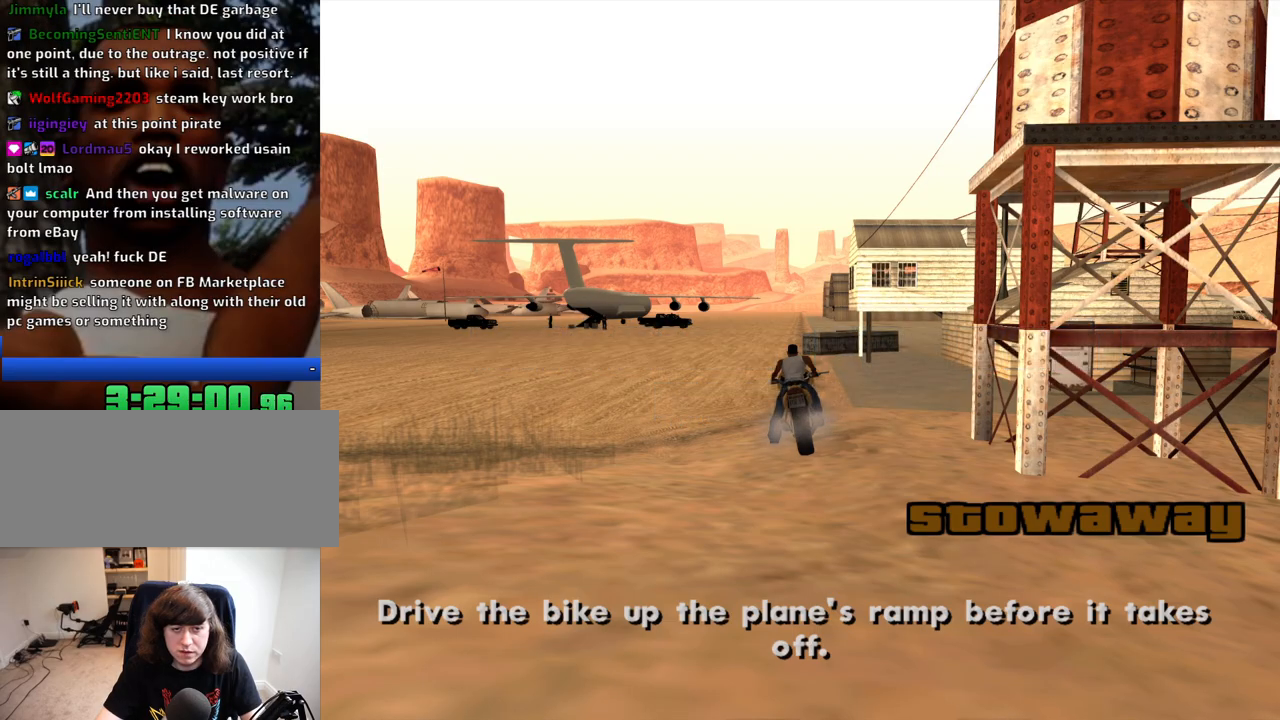
{"keys": [], "mouse": [], "events": [[50, "f", "down"], [100, "f", "up"], [250, "f", "down"], [284, "f", "up"], [434, "f", "down"], [484, "f", "up"]]}
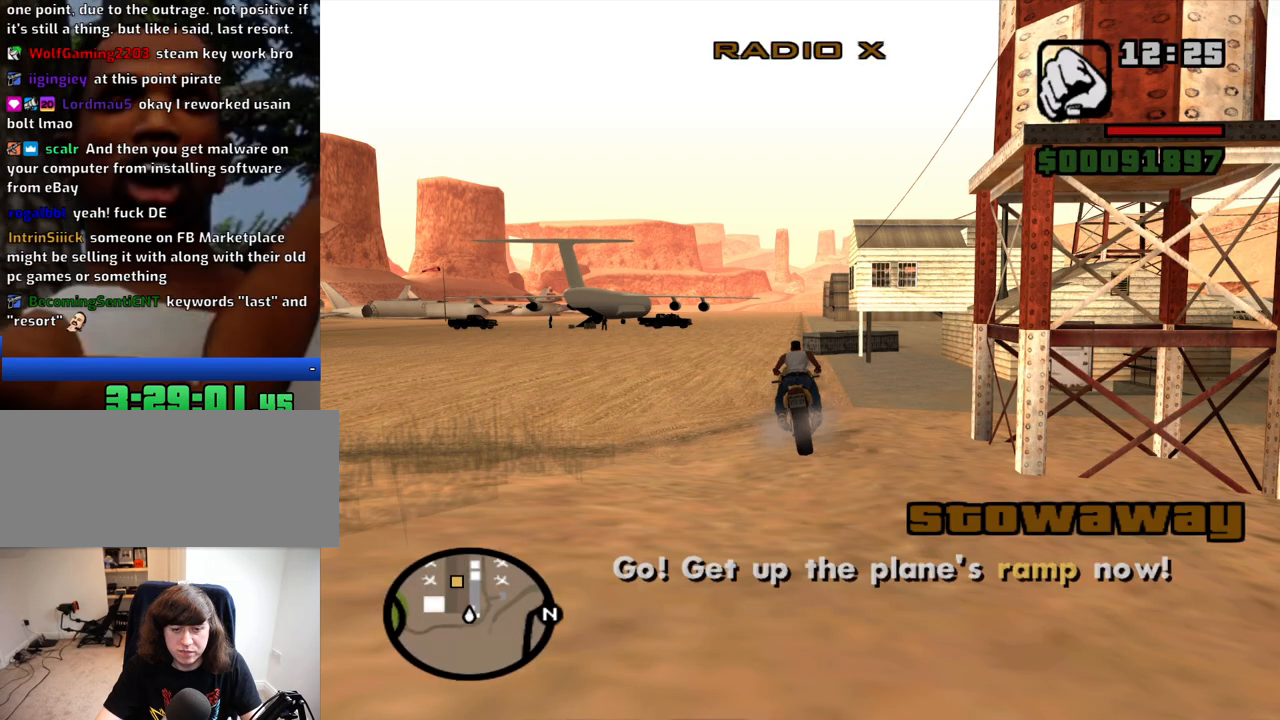
{"keys": ["w"], "mouse": [], "events": [[67, "f", "down"], [167, "f", "up"], [350, "w", "down"]]}
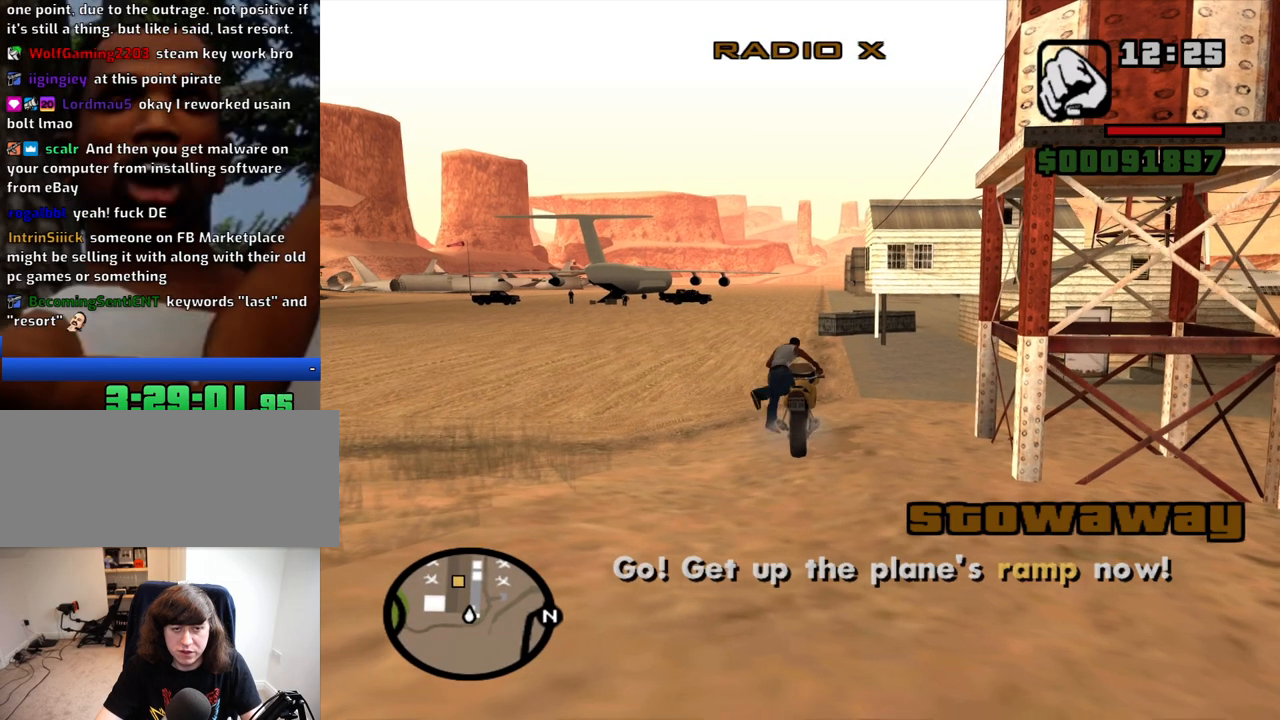
{"keys": ["space", "w"], "mouse": [], "events": [[367, "space", "down"], [467, "space", "up"], [500, "space", "down"]]}